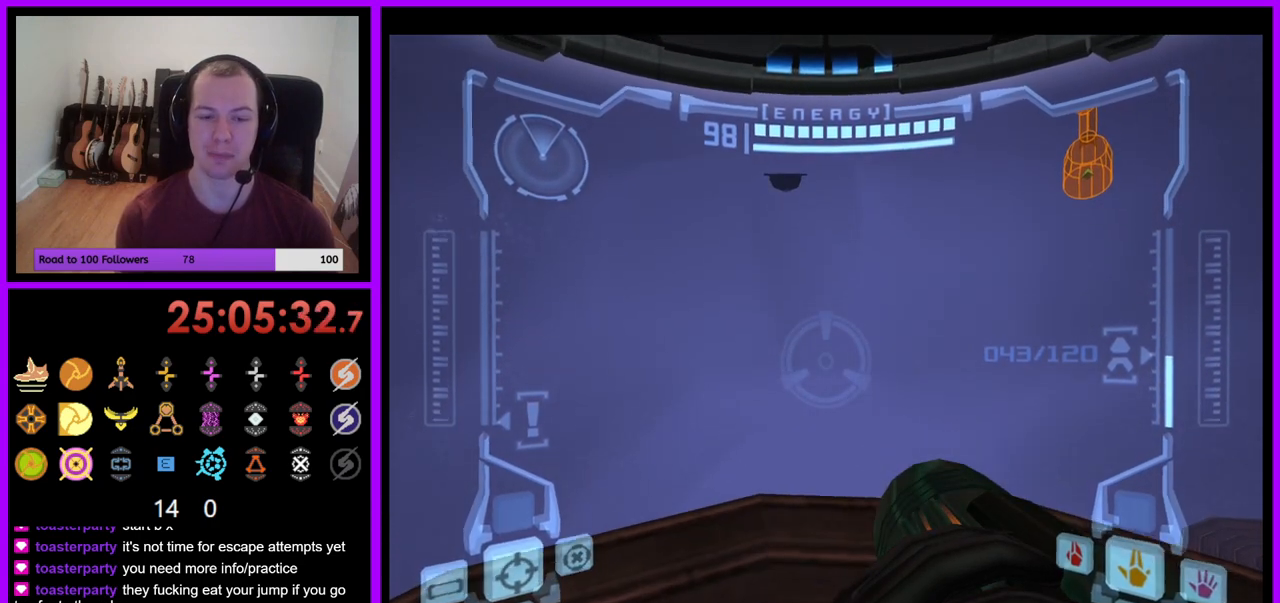
Gameplay with a controller (Nintendo layout); each line is a JSON object with the inputs held at the frame after it. "events" lists button and stick changes between this image and that frame as [ms after this image, input, new state], when the widget could be followed in between. Not read: L3 R1 R3 START.
{"buttons": [], "left_stick": "center", "right_stick": "center", "events": [[83, "left_stick", "center"], [250, "L1", "down"], [467, "L1", "up"]]}
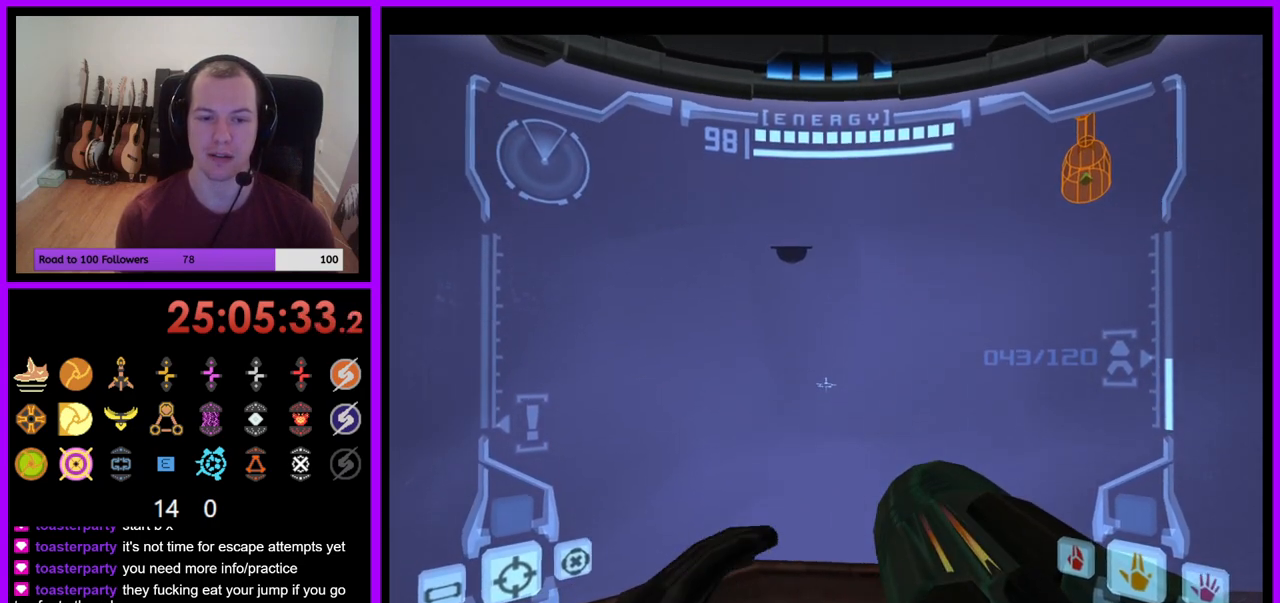
{"buttons": ["L1"], "left_stick": "center", "right_stick": "center", "events": [[100, "L1", "down"]]}
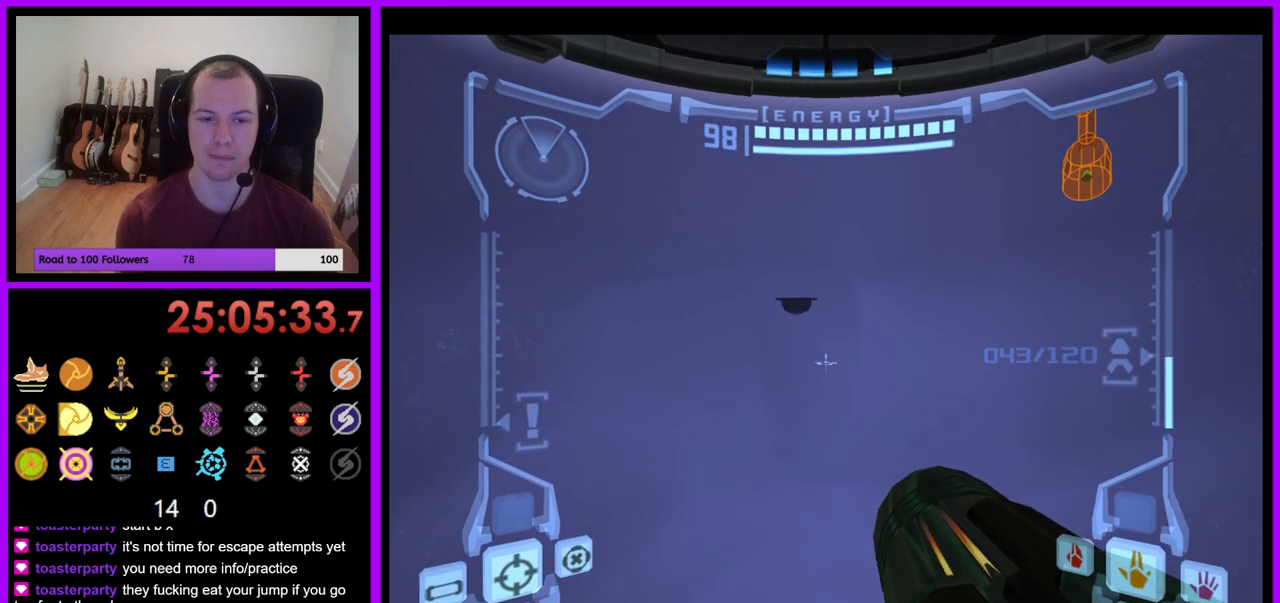
{"buttons": ["L1"], "left_stick": "center", "right_stick": "center", "events": []}
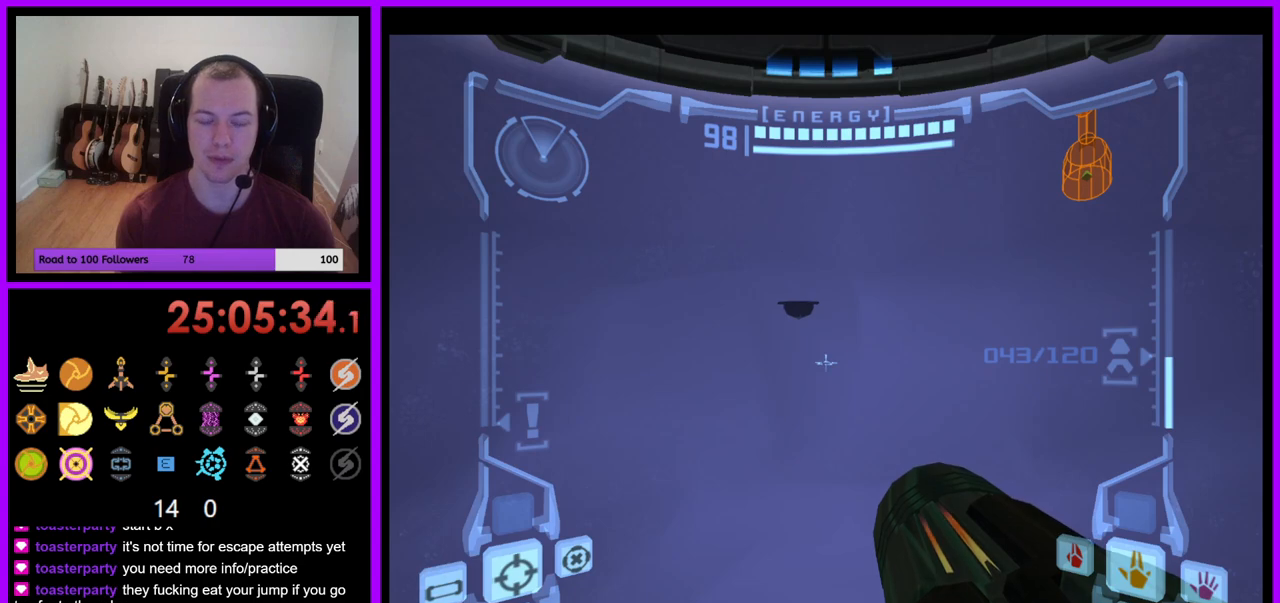
{"buttons": ["L1"], "left_stick": "center", "right_stick": "center", "events": []}
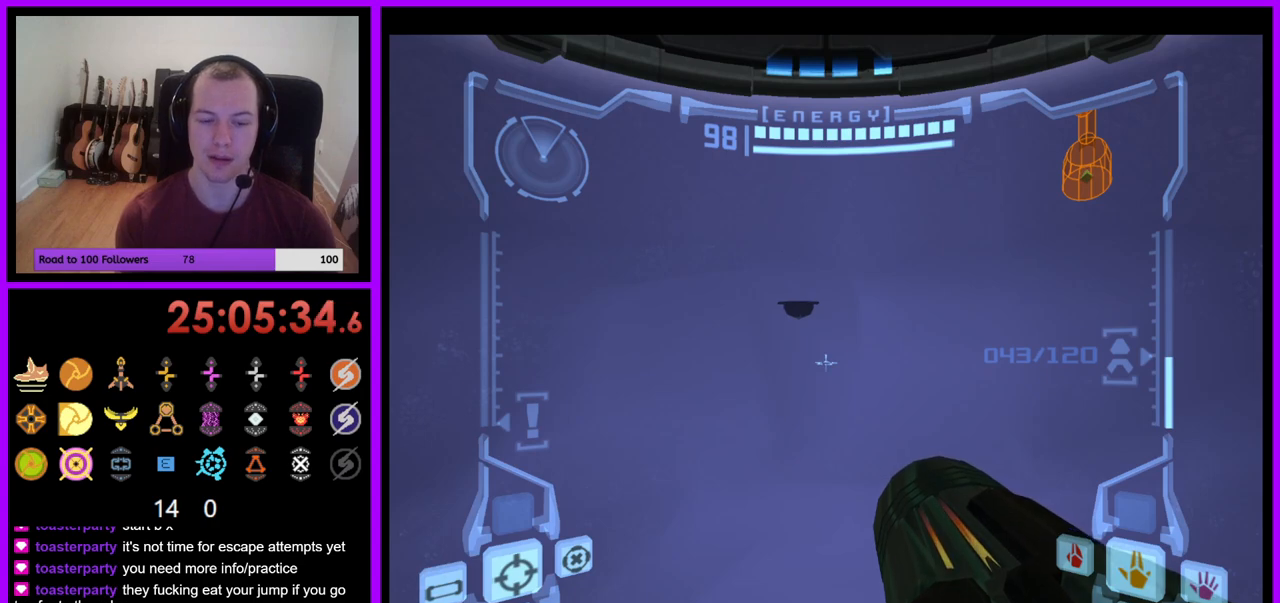
{"buttons": ["L1"], "left_stick": "center", "right_stick": "center", "events": []}
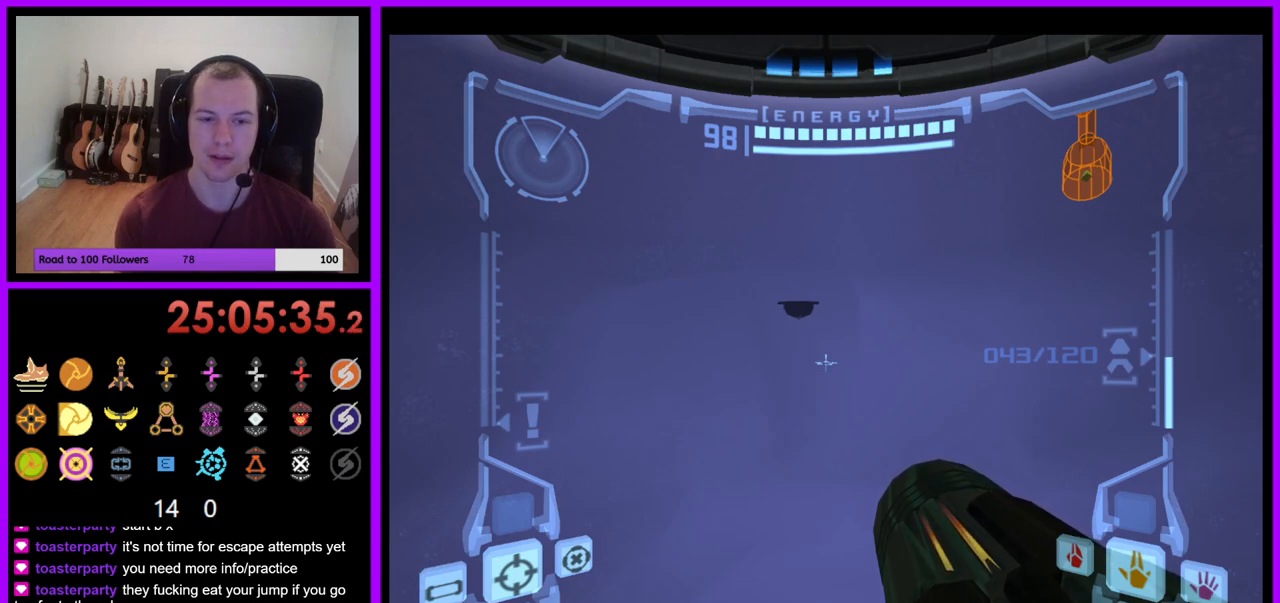
{"buttons": [], "left_stick": "center", "right_stick": "center", "events": [[383, "L1", "up"]]}
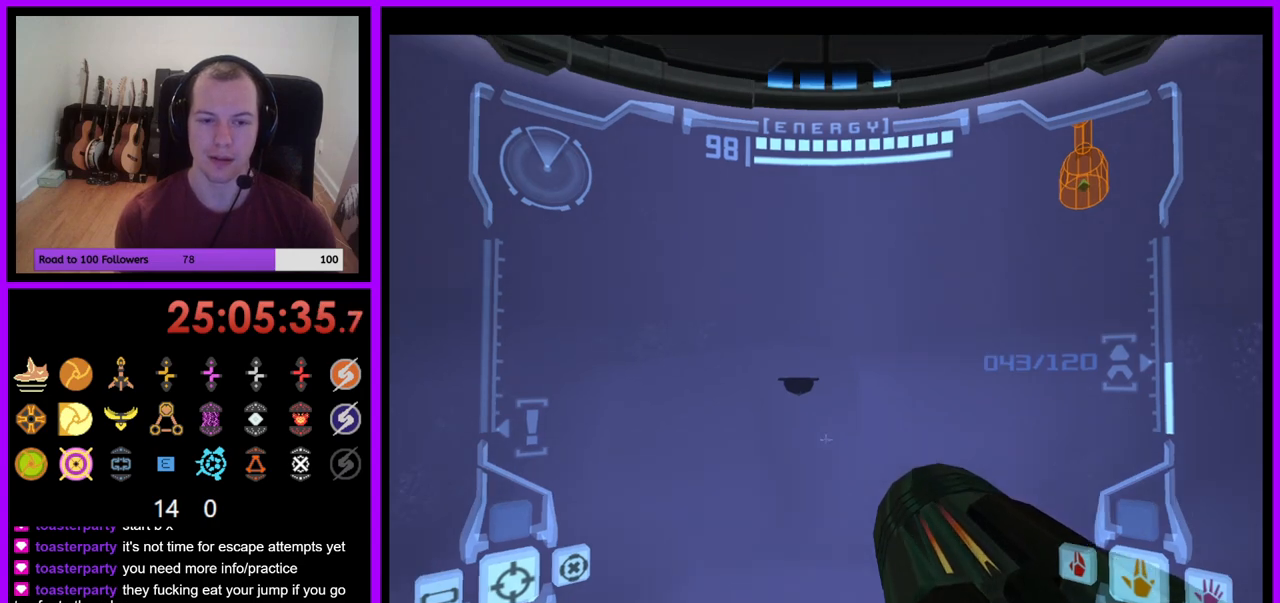
{"buttons": [], "left_stick": "center", "right_stick": "center", "events": []}
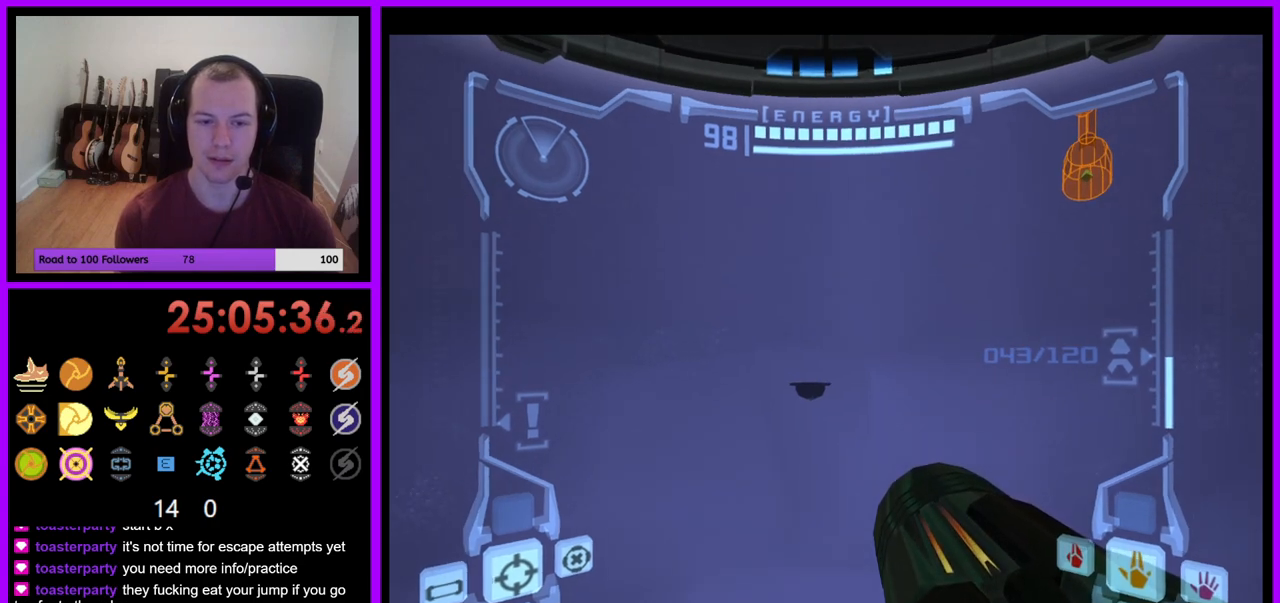
{"buttons": ["L1"], "left_stick": "center", "right_stick": "center", "events": [[83, "left_stick", "up"], [333, "L1", "down"], [350, "left_stick", "center"]]}
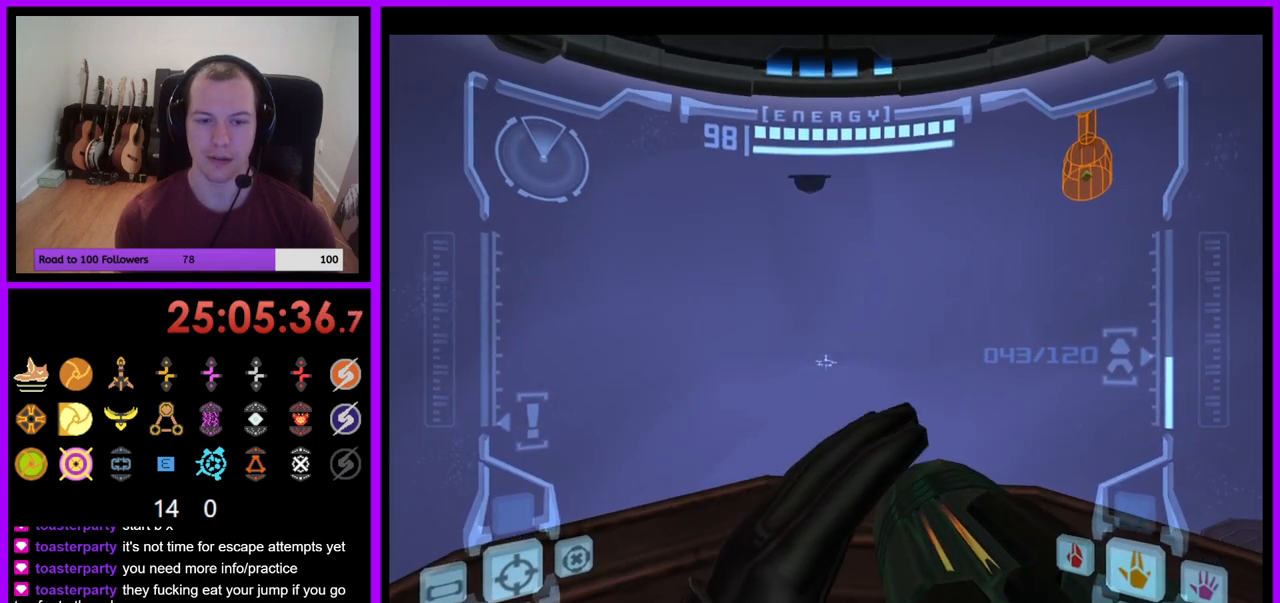
{"buttons": ["B", "L1"], "left_stick": "up", "right_stick": "center", "events": [[117, "left_stick", "up"], [483, "B", "down"]]}
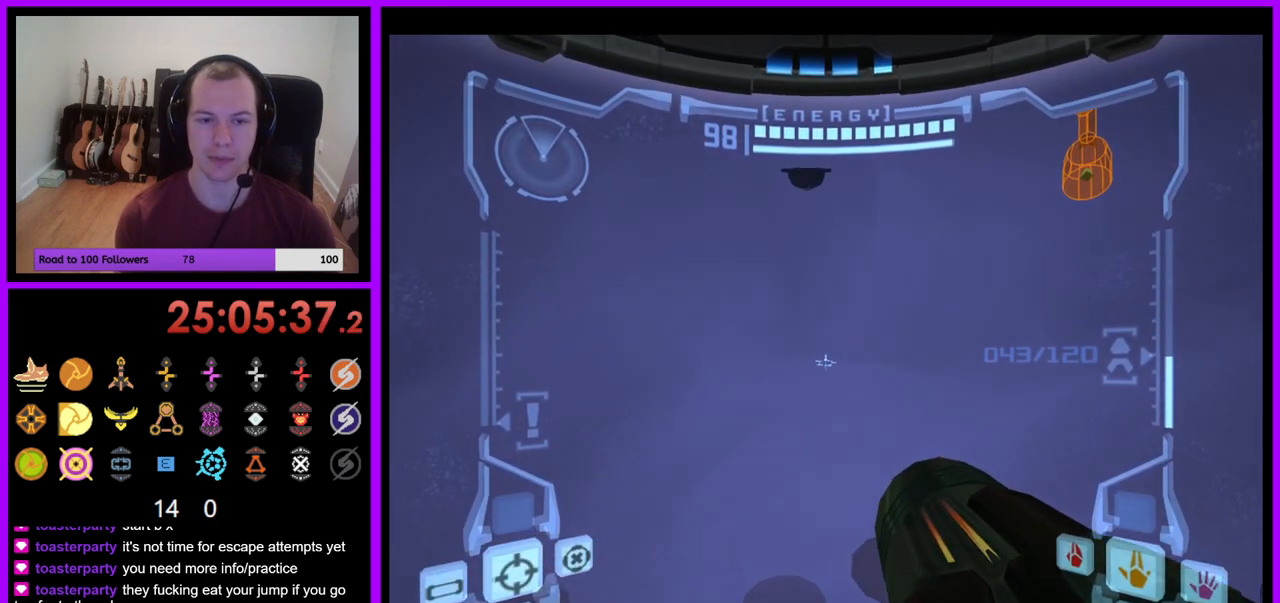
{"buttons": [], "left_stick": "up", "right_stick": "center", "events": [[100, "B", "up"], [250, "L1", "up"]]}
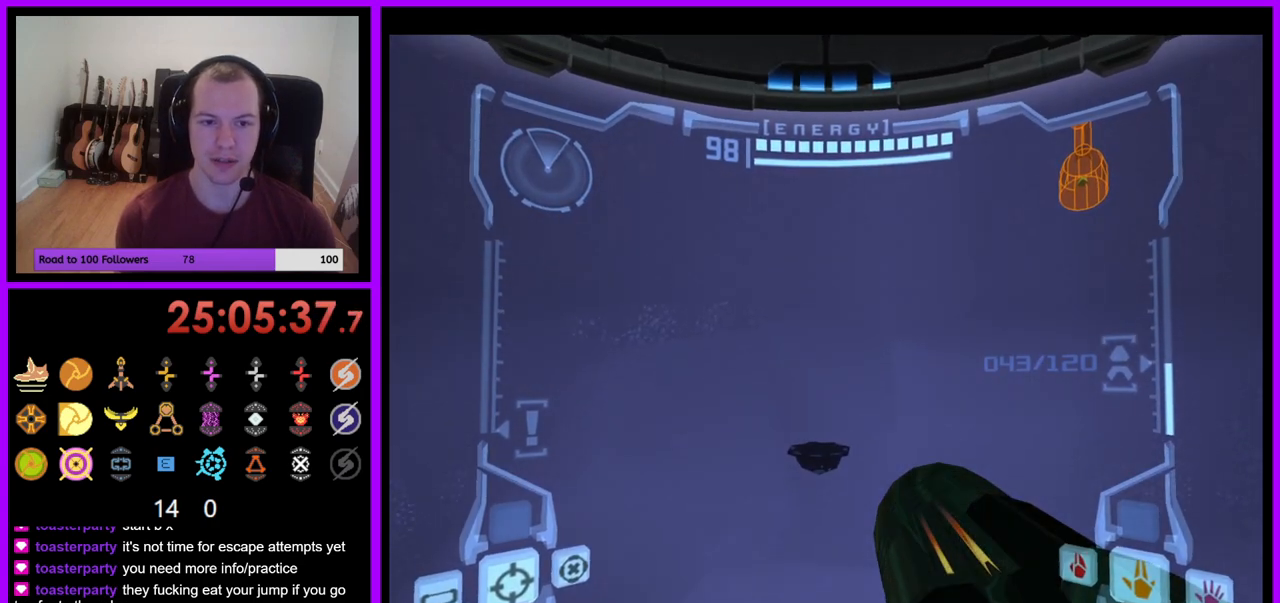
{"buttons": [], "left_stick": "up", "right_stick": "center", "events": []}
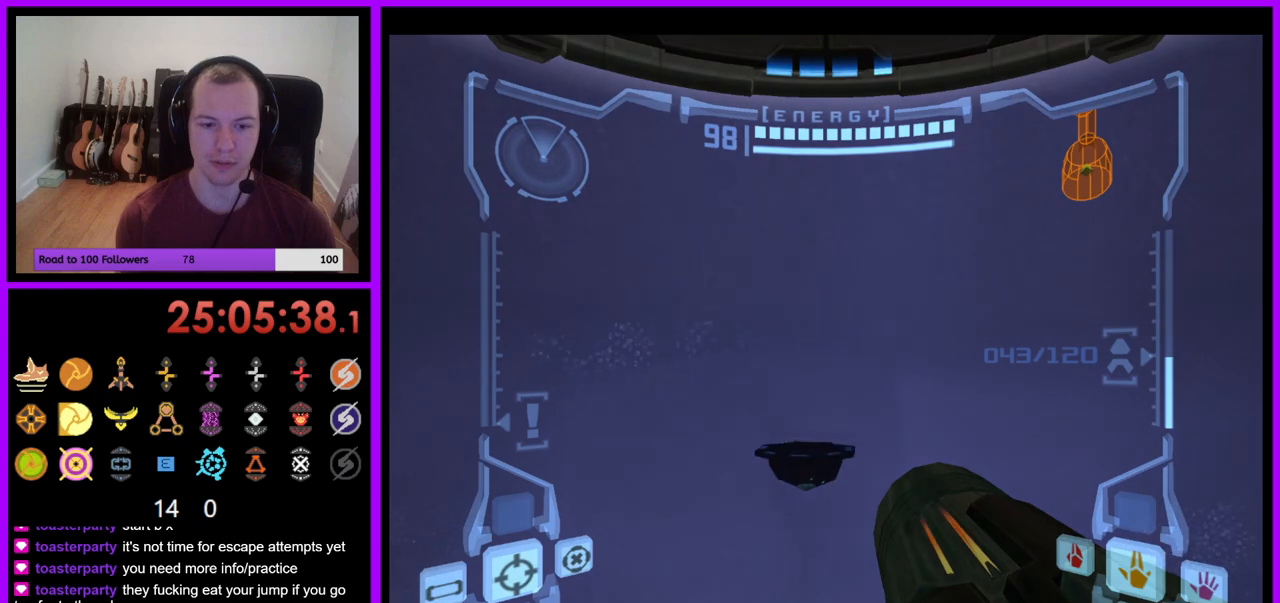
{"buttons": [], "left_stick": "up", "right_stick": "center", "events": [[67, "B", "down"], [167, "B", "up"]]}
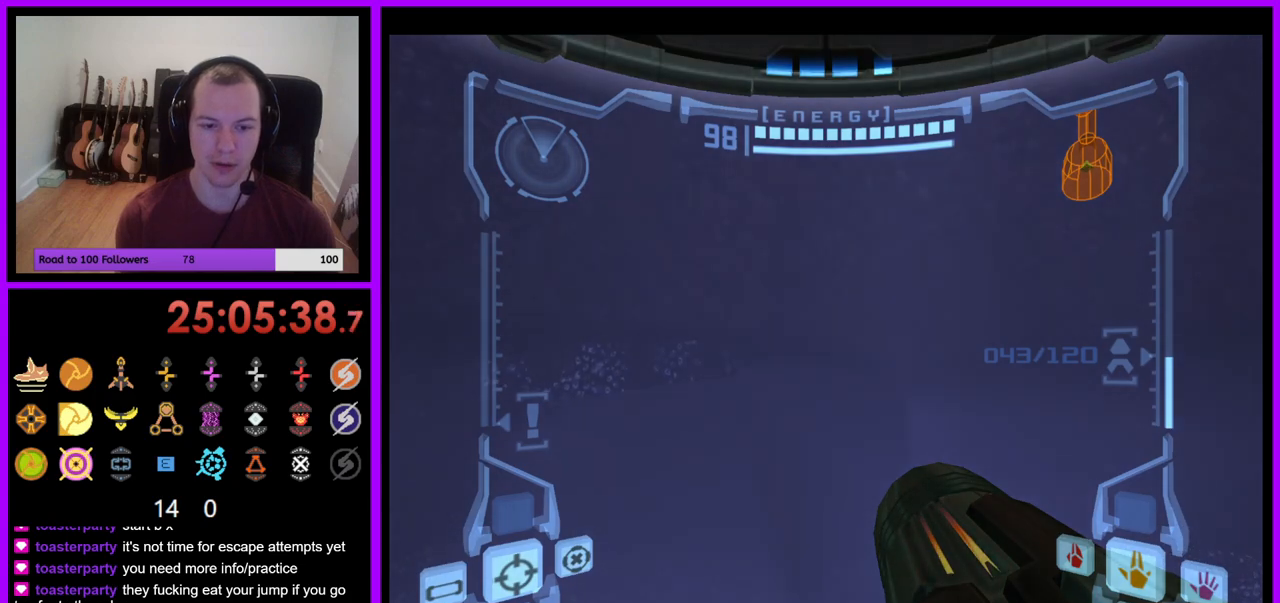
{"buttons": ["L1"], "left_stick": "center", "right_stick": "center", "events": [[183, "L1", "down"], [483, "left_stick", "center"]]}
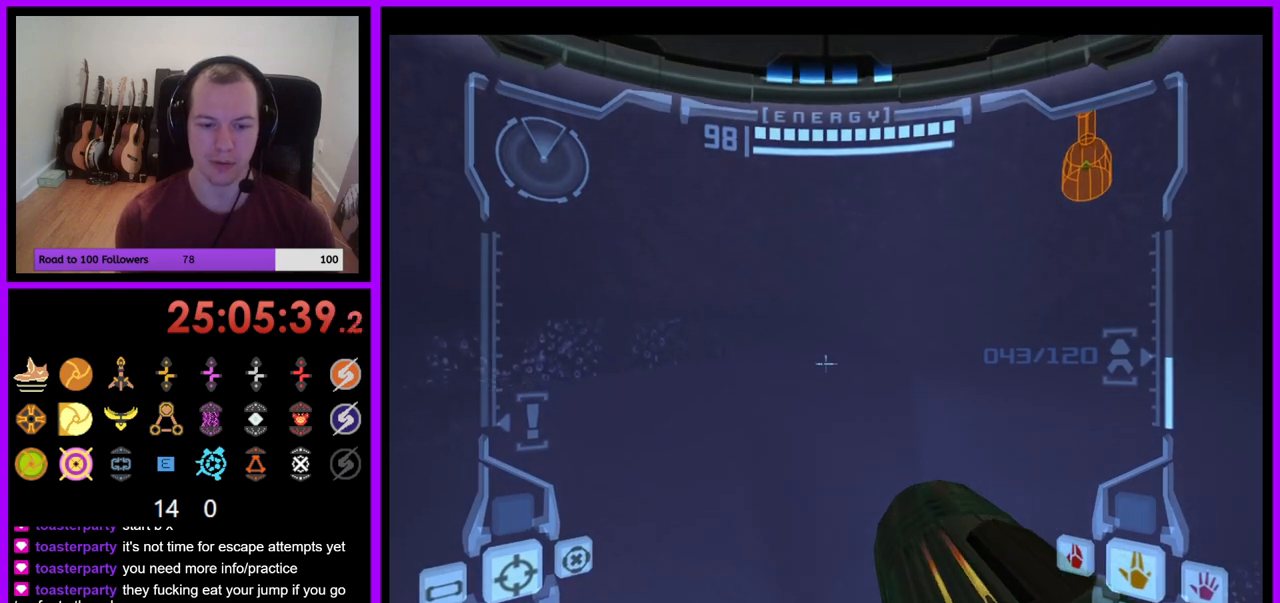
{"buttons": ["L1"], "left_stick": "center", "right_stick": "center", "events": [[367, "X", "down"], [450, "X", "up"]]}
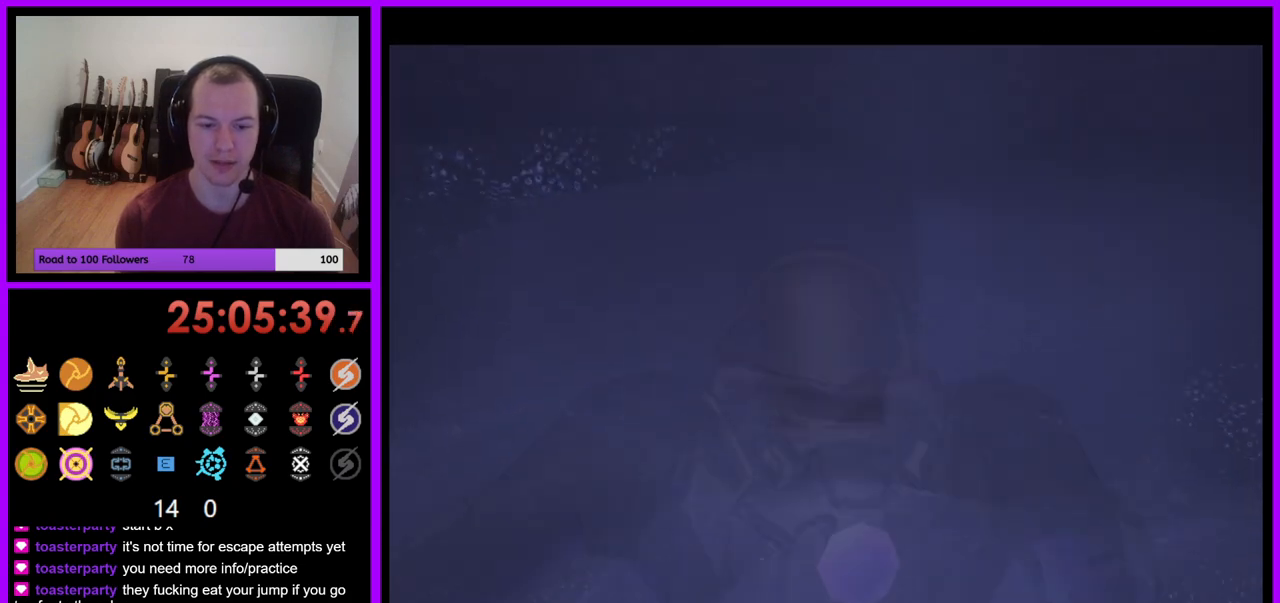
{"buttons": [], "left_stick": "center", "right_stick": "center", "events": [[217, "L1", "up"]]}
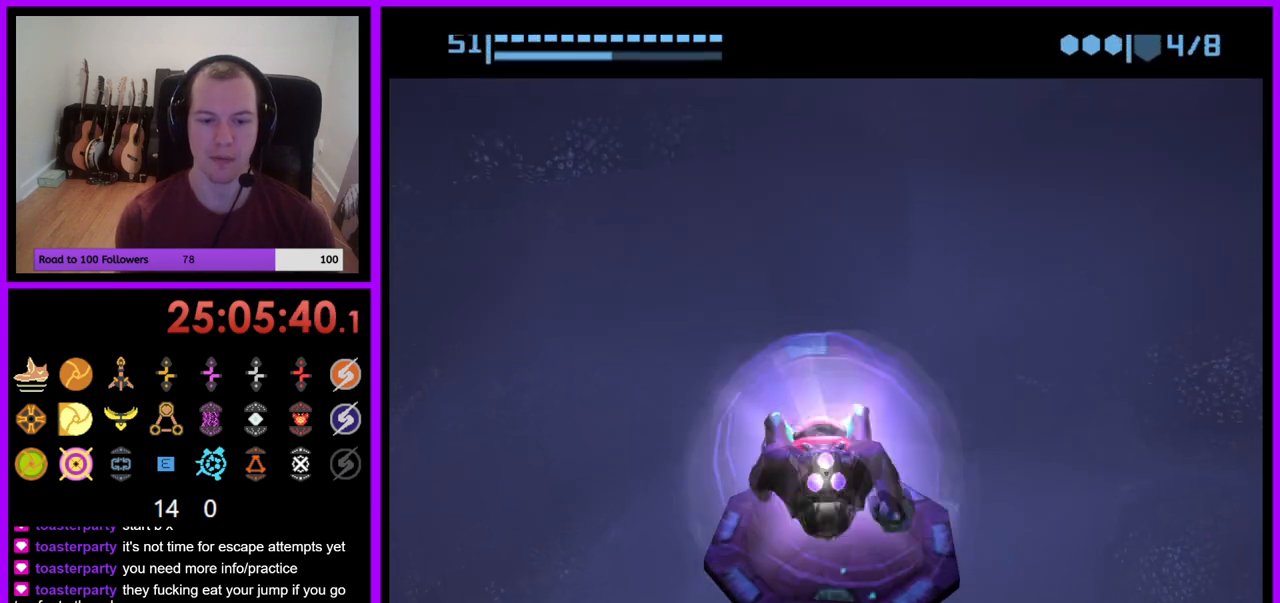
{"buttons": [], "left_stick": "center", "right_stick": "center", "events": []}
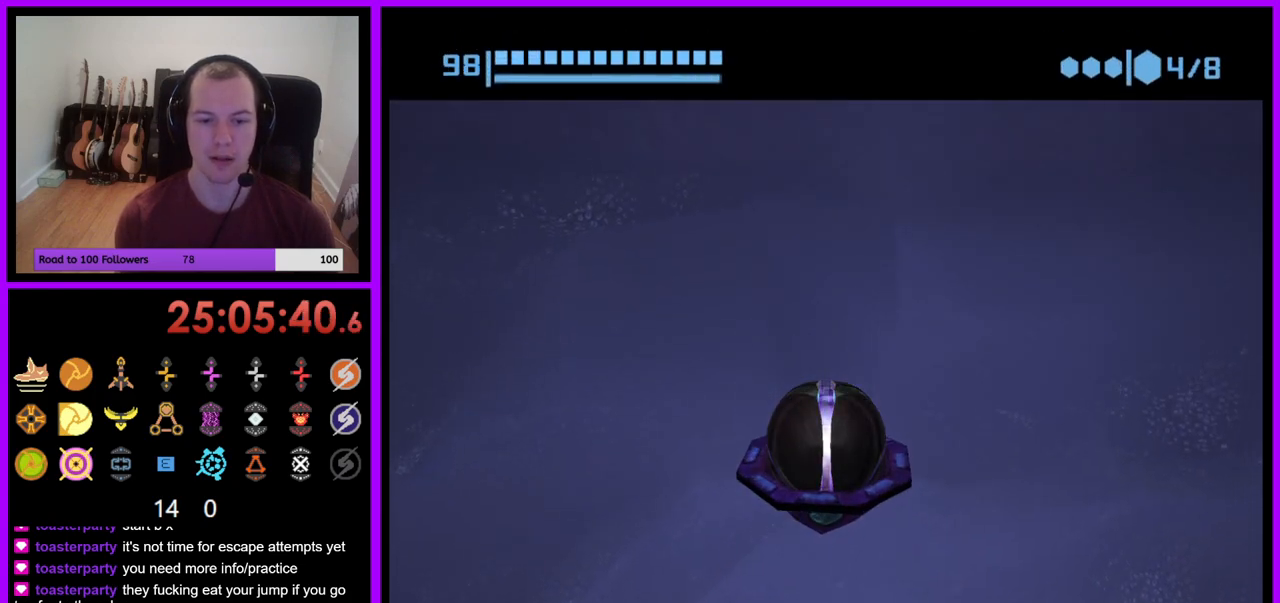
{"buttons": [], "left_stick": "center", "right_stick": "center", "events": [[83, "A", "down"], [150, "A", "up"]]}
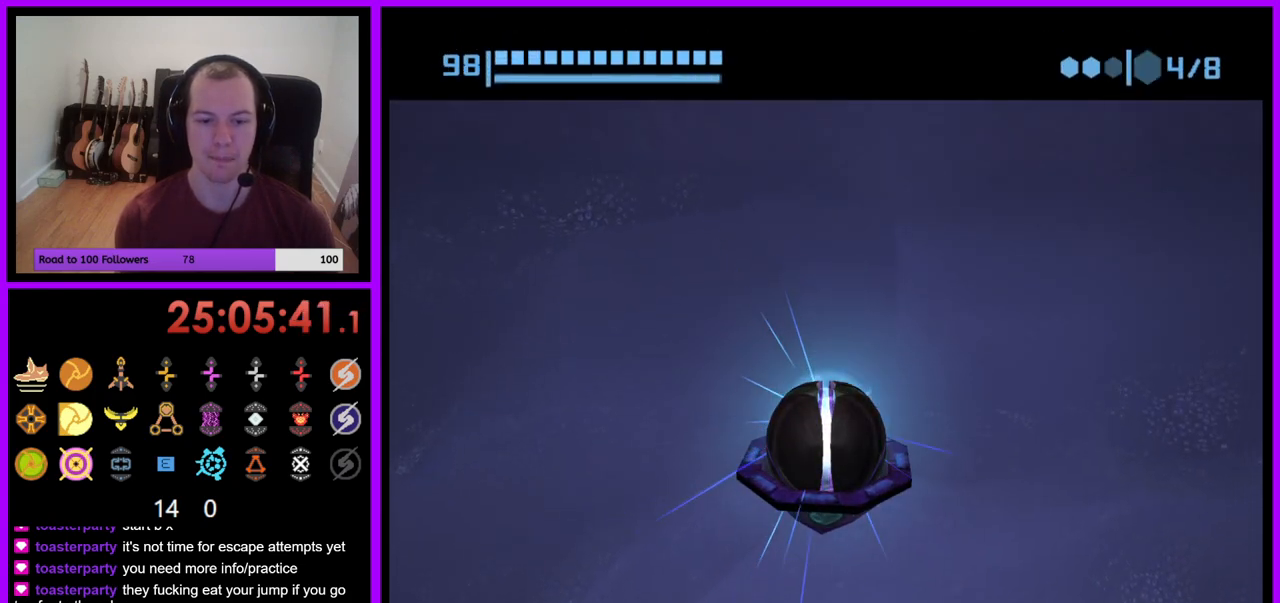
{"buttons": [], "left_stick": "center", "right_stick": "center", "events": []}
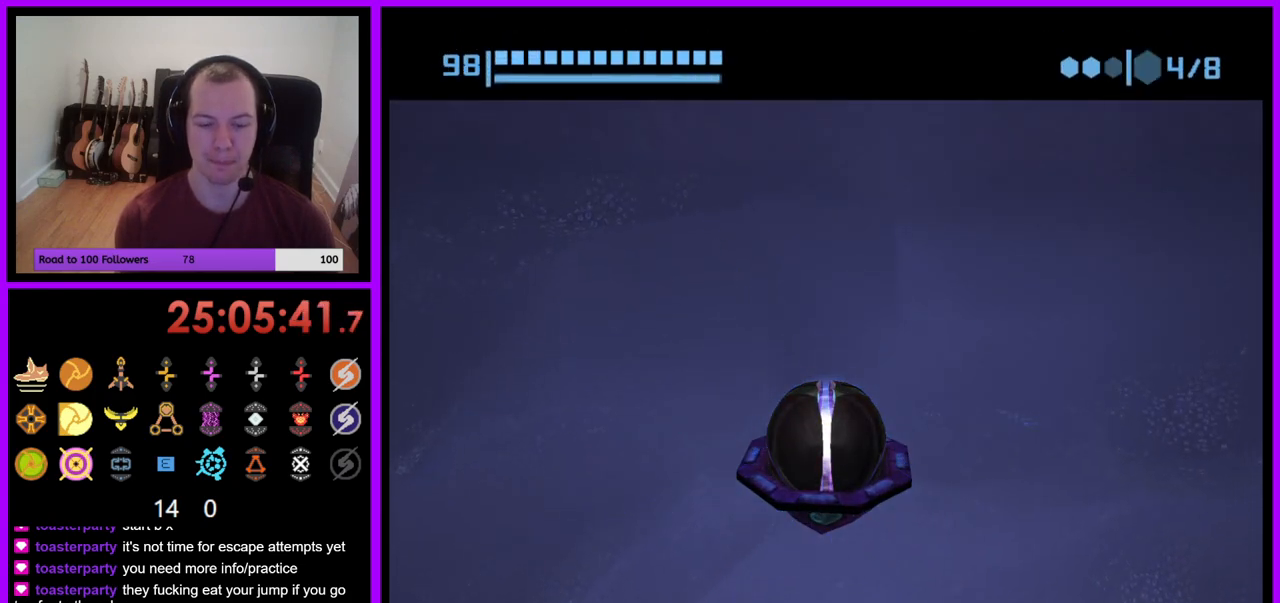
{"buttons": [], "left_stick": "center", "right_stick": "center", "events": []}
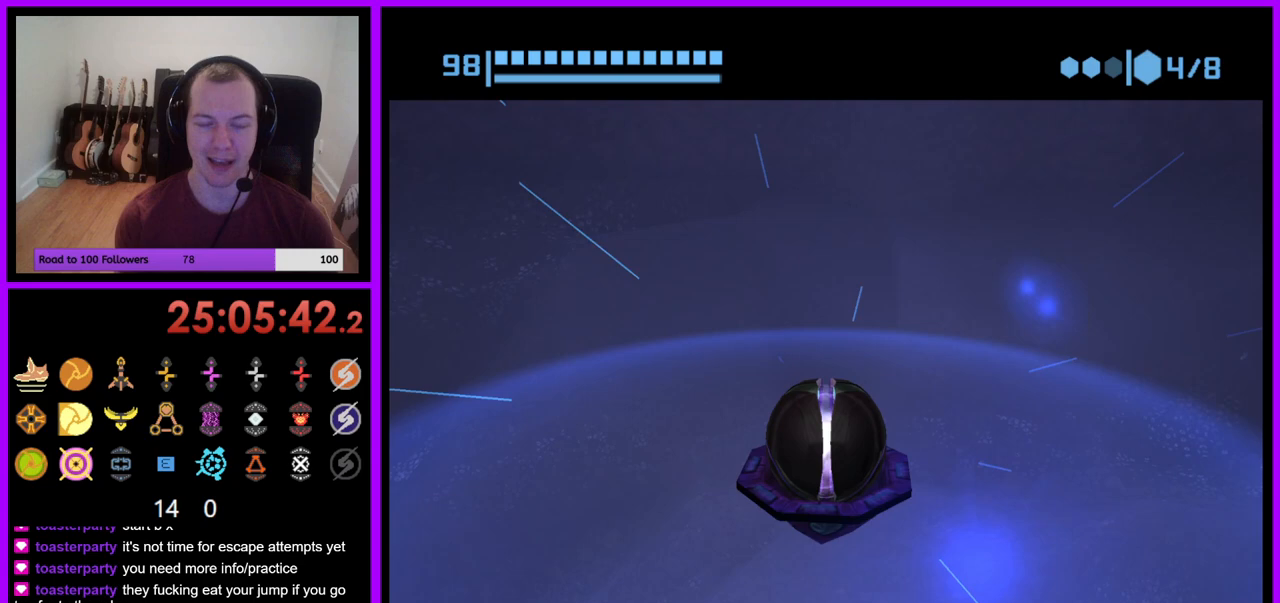
{"buttons": [], "left_stick": "center", "right_stick": "center", "events": []}
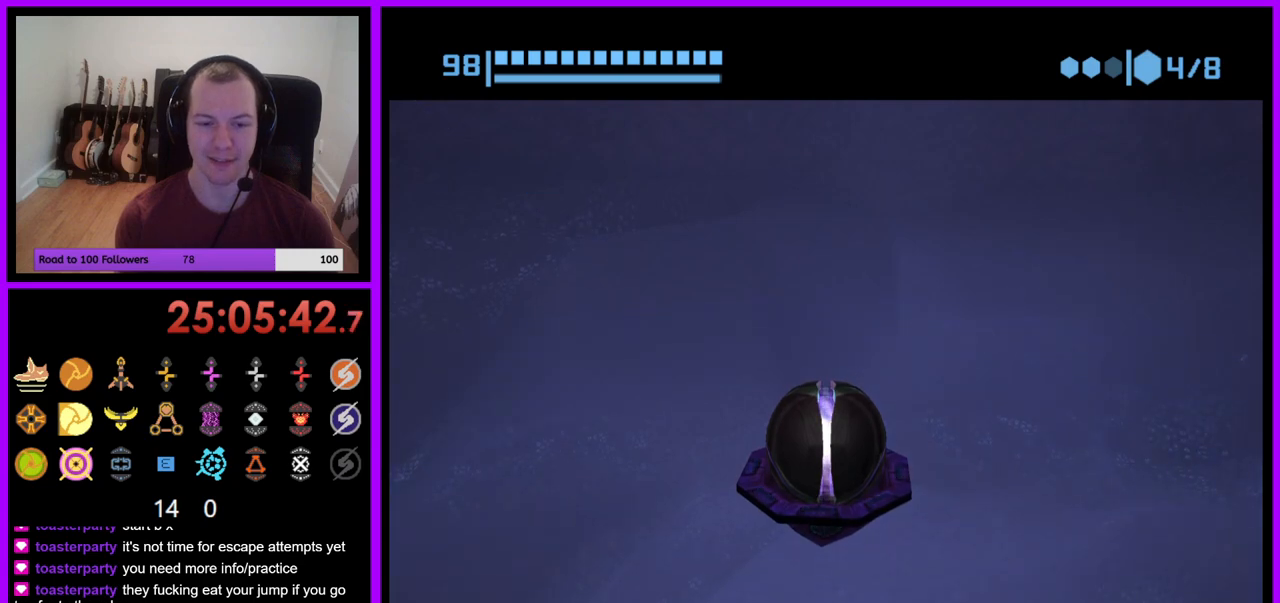
{"buttons": [], "left_stick": "center", "right_stick": "center", "events": []}
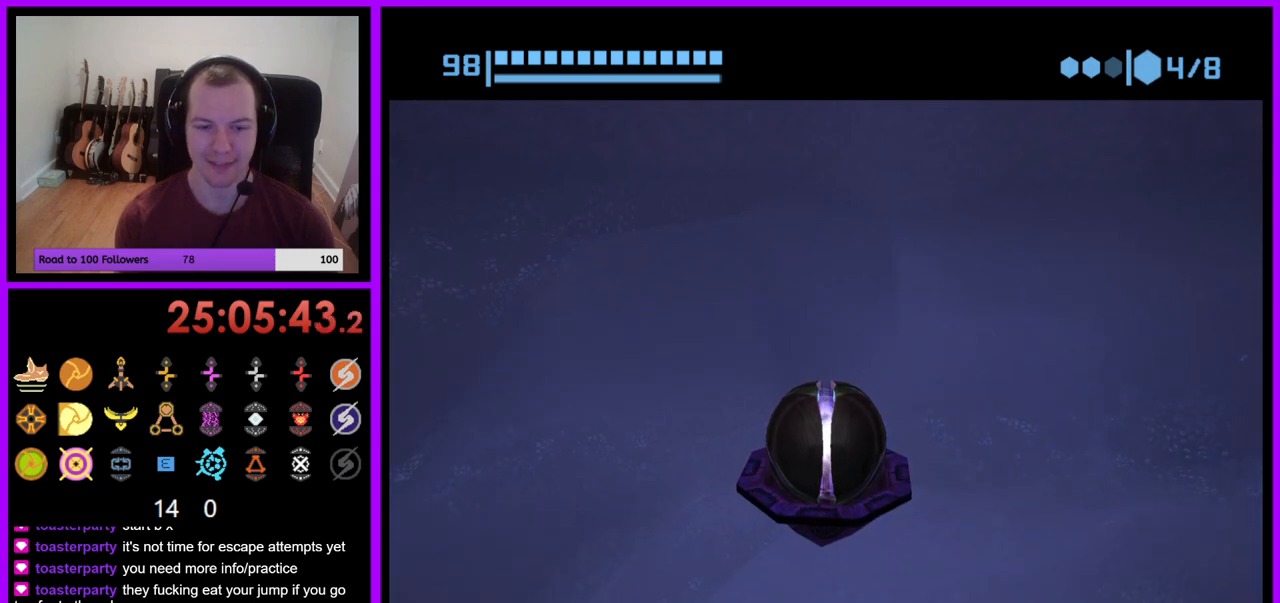
{"buttons": [], "left_stick": "center", "right_stick": "center", "events": []}
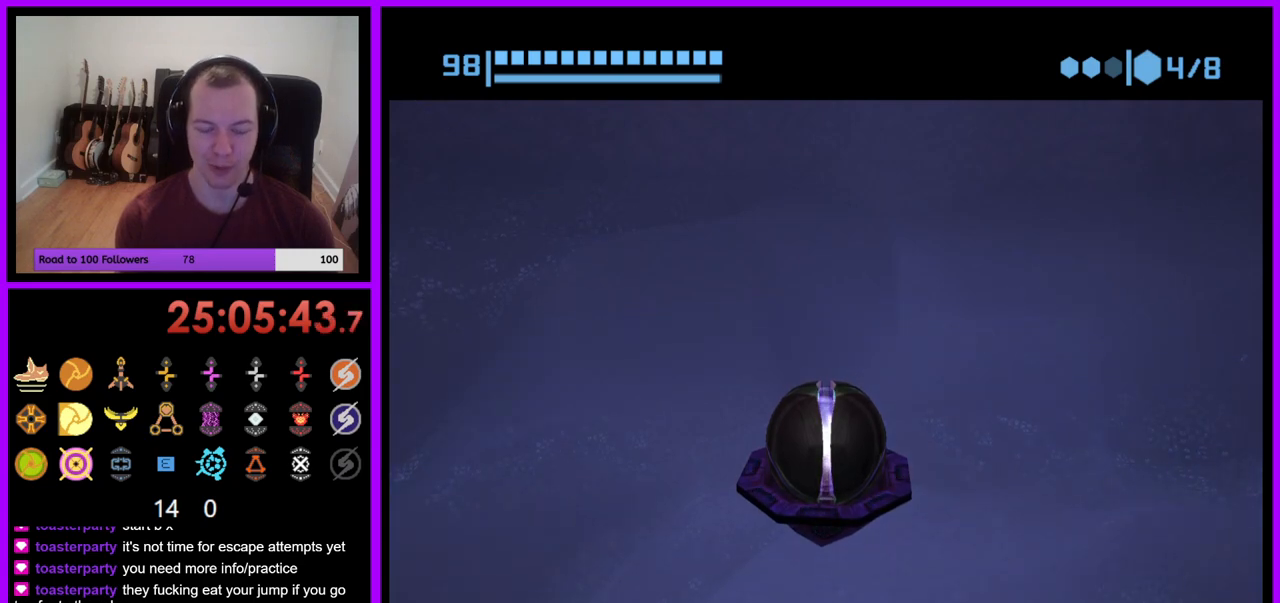
{"buttons": [], "left_stick": "center", "right_stick": "center", "events": []}
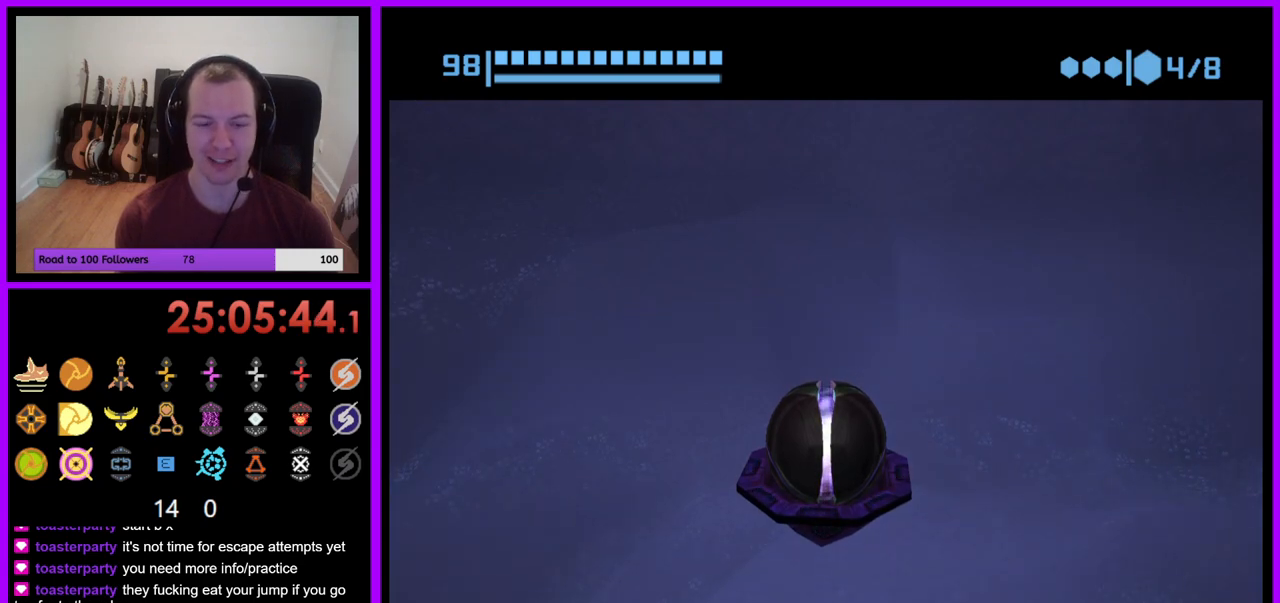
{"buttons": [], "left_stick": "center", "right_stick": "center", "events": []}
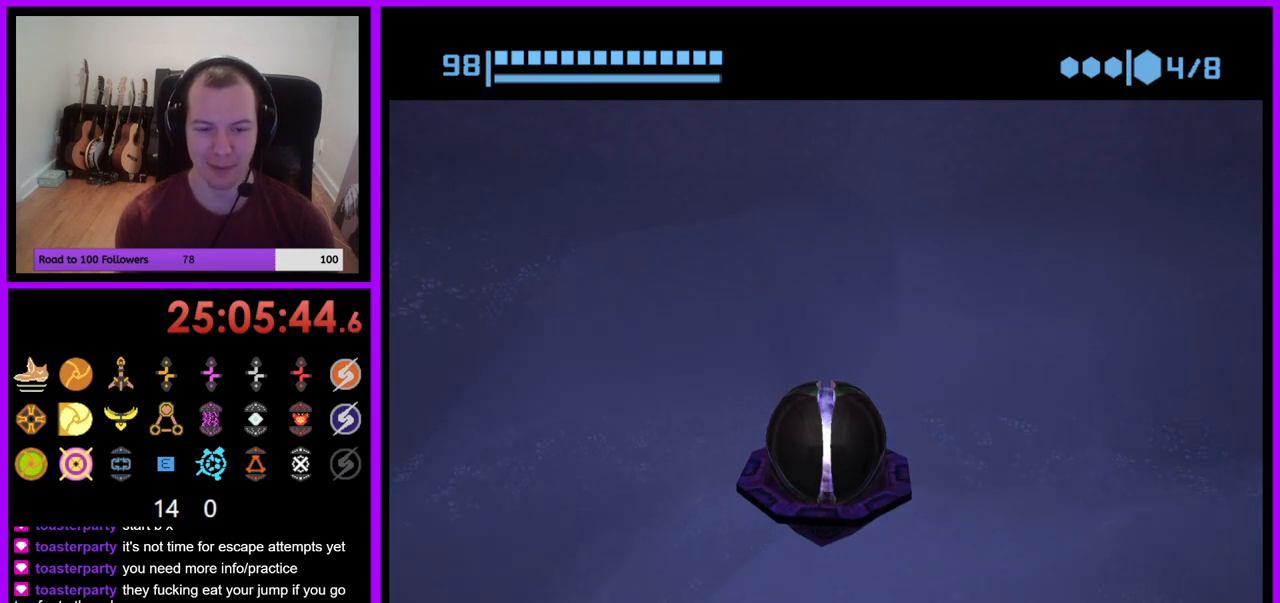
{"buttons": [], "left_stick": "center", "right_stick": "center", "events": []}
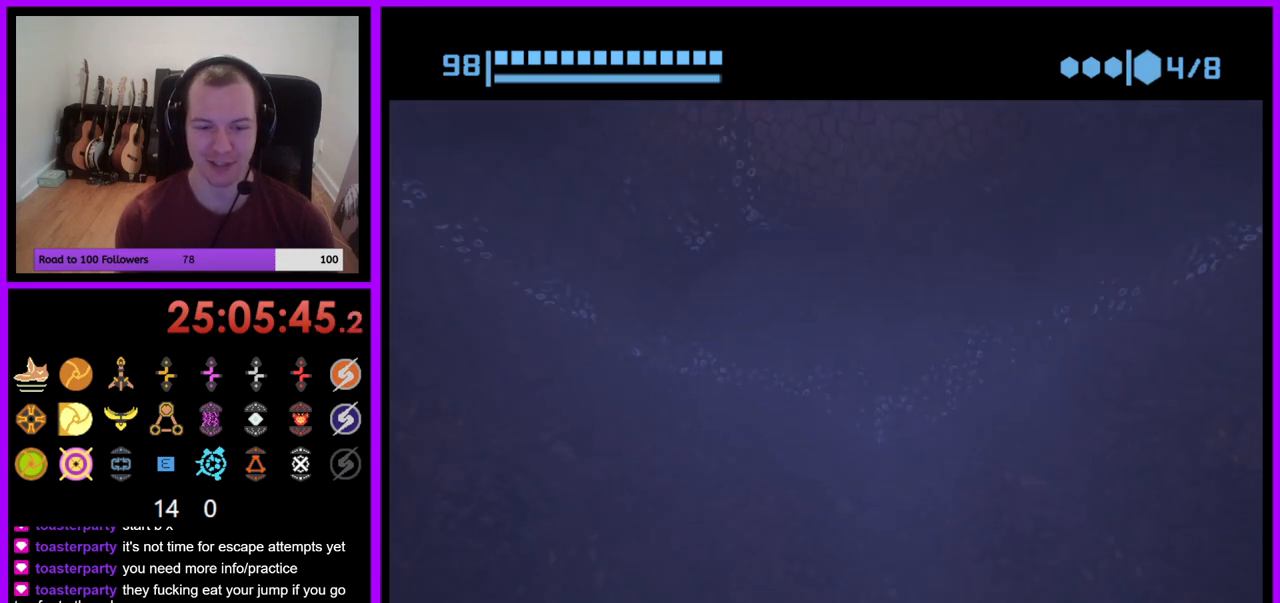
{"buttons": [], "left_stick": "center", "right_stick": "center", "events": []}
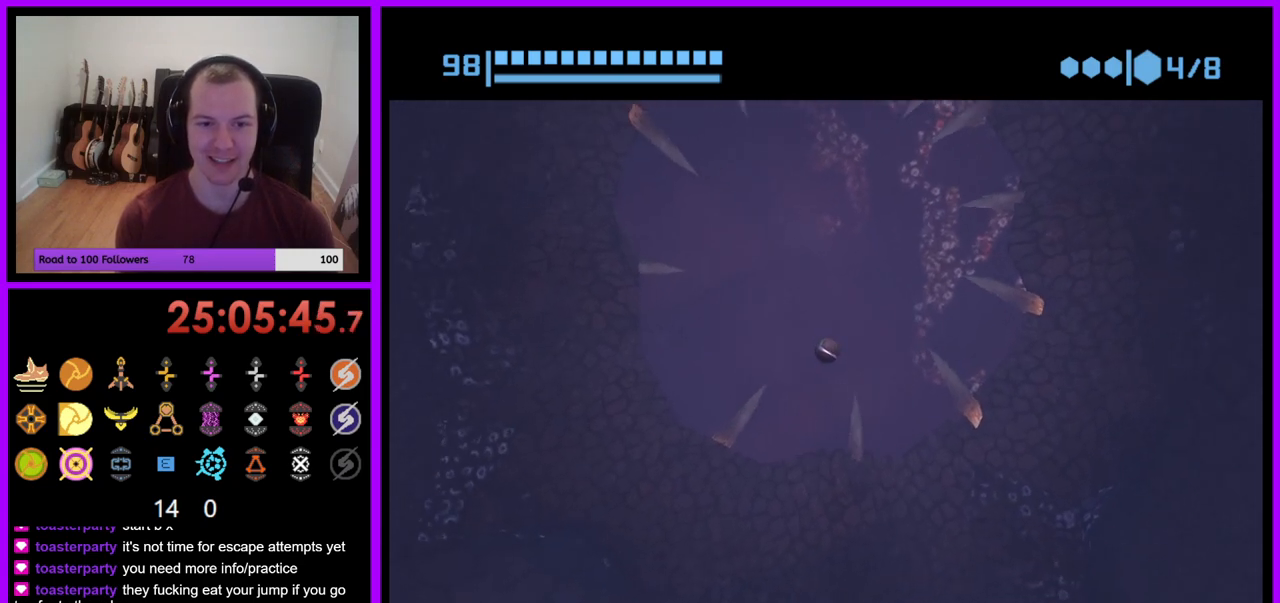
{"buttons": [], "left_stick": "up", "right_stick": "center", "events": [[350, "left_stick", "up"]]}
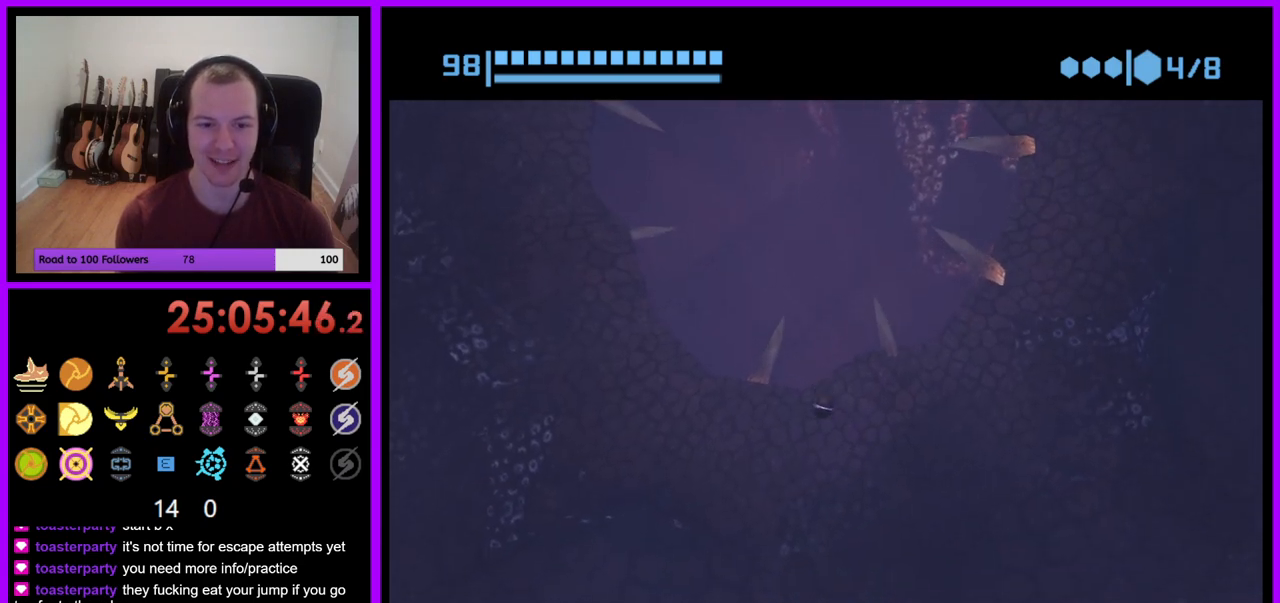
{"buttons": [], "left_stick": "center", "right_stick": "center", "events": [[133, "left_stick", "center"]]}
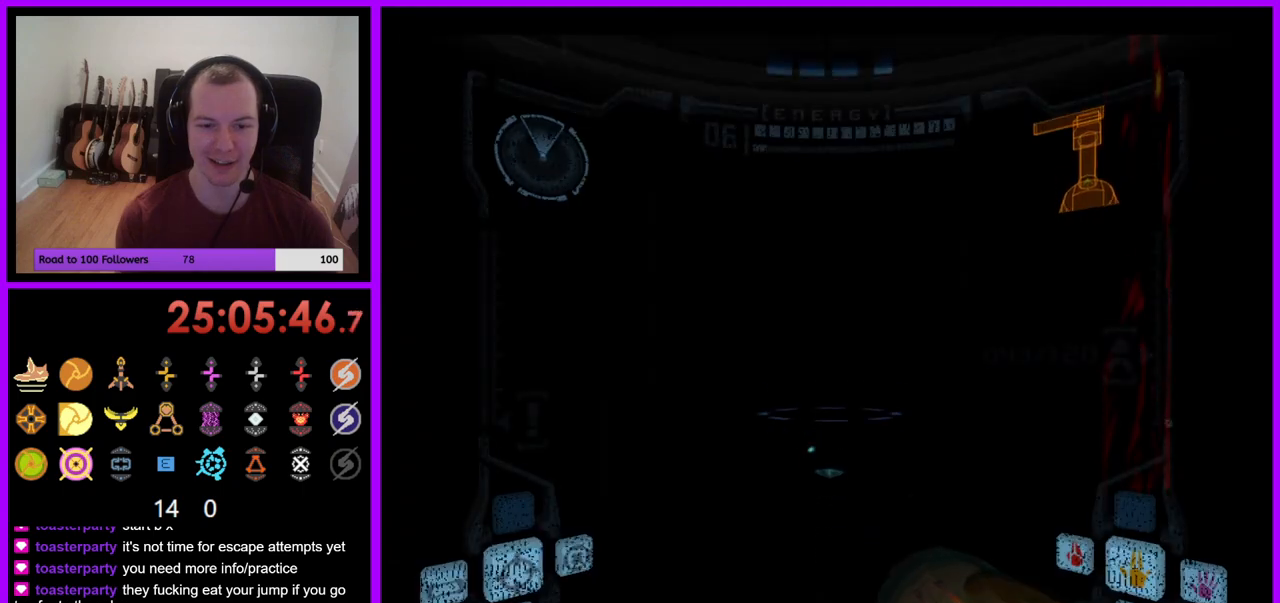
{"buttons": [], "left_stick": "center", "right_stick": "center", "events": [[267, "X", "down"], [367, "X", "up"]]}
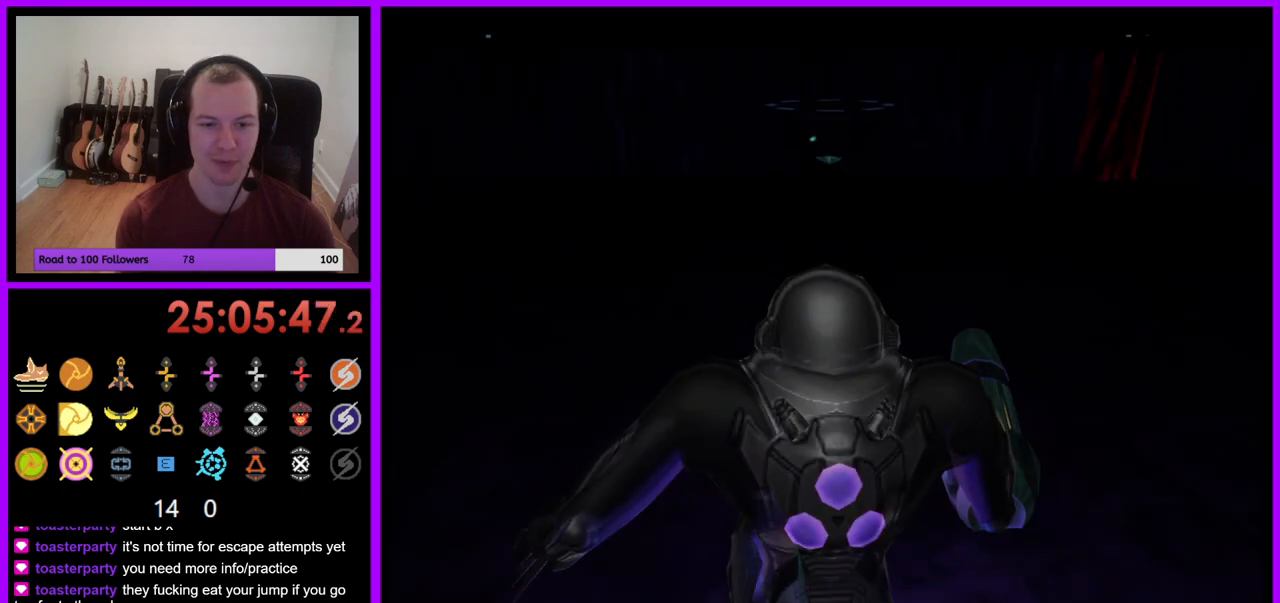
{"buttons": [], "left_stick": "center", "right_stick": "center", "events": []}